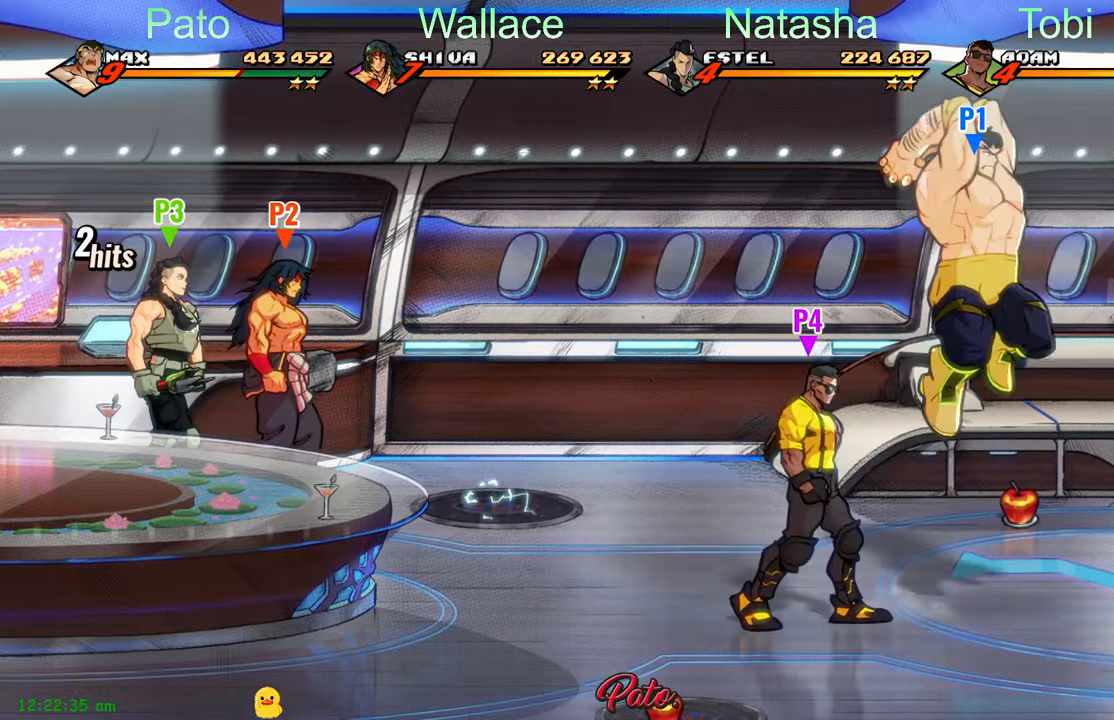
Gameplay with a controller (Xbox layout); each line is a JSON object with the inputs held at the frame after it (dt_ms = milliseconds from this image to that frame). "events" lists button and stick changes between this image and that frame as [ms after this image, input, new state], when the widget could be followed in between. Not read: right_stick.
{"dt_ms": 500, "buttons": ["Y"], "left_stick": "center", "events": [[17, "L1", "up"], [233, "Y", "down"], [417, "DPAD_RIGHT", "up"]]}
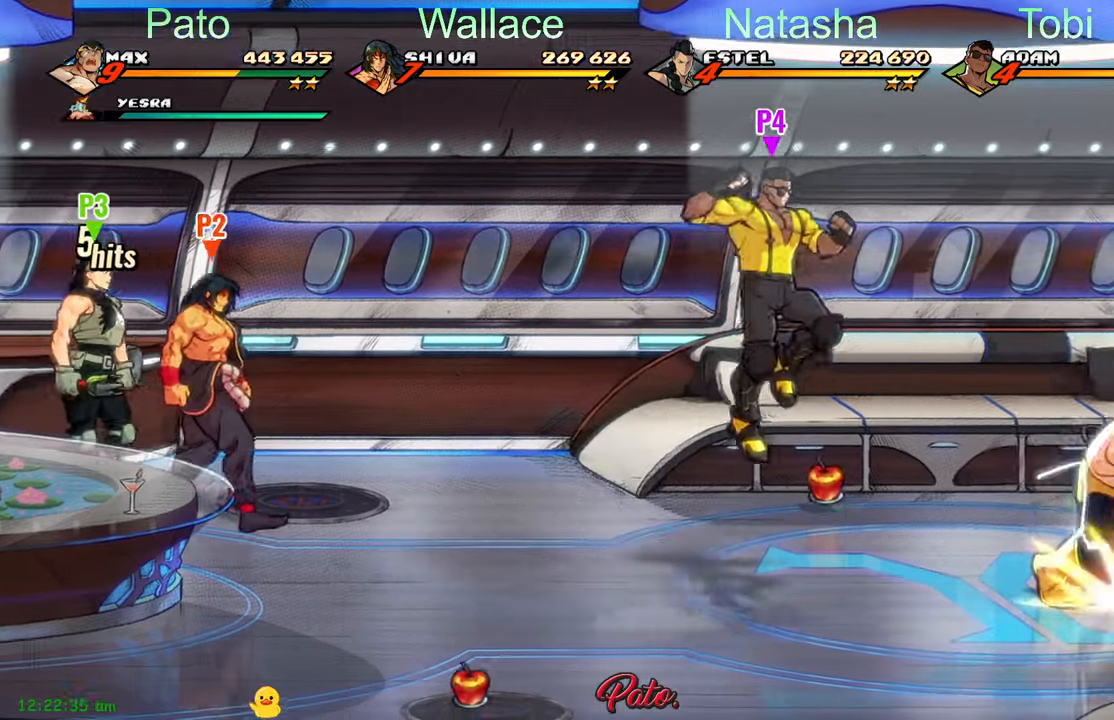
{"dt_ms": 500, "buttons": ["Y", "DPAD_RIGHT"], "left_stick": "center", "events": [[150, "DPAD_RIGHT", "down"]]}
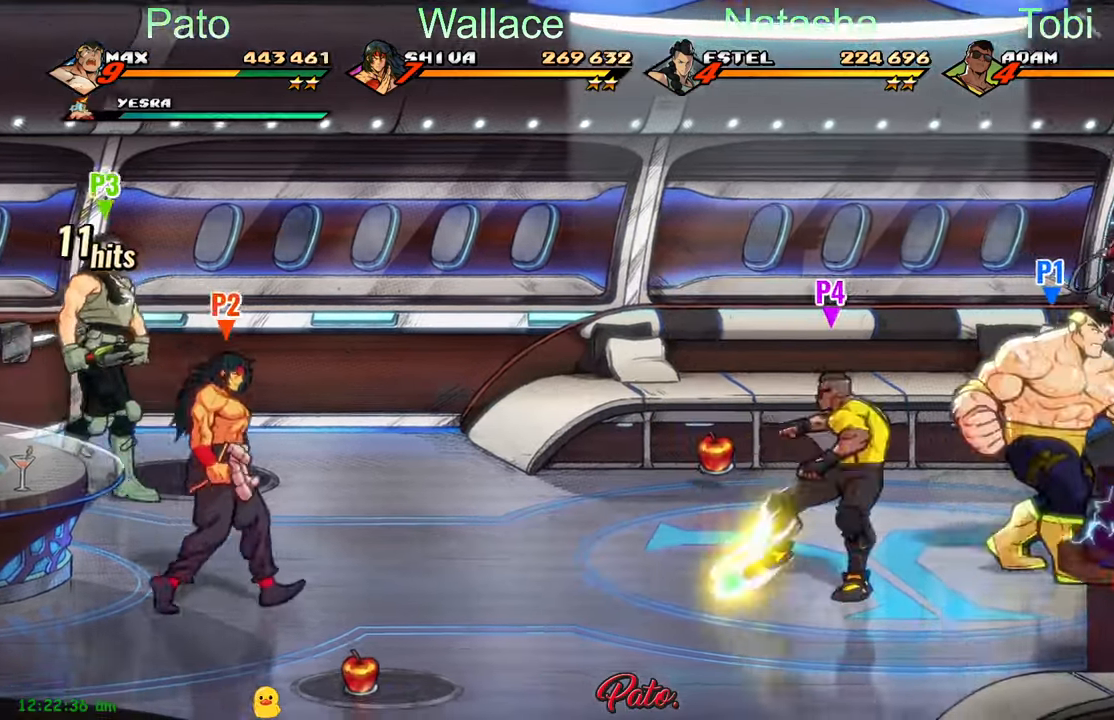
{"dt_ms": 500, "buttons": [], "left_stick": "center", "events": [[33, "DPAD_UP", "down"], [133, "DPAD_UP", "up"], [150, "Y", "up"], [283, "DPAD_RIGHT", "up"], [317, "Y", "down"], [400, "Y", "up"]]}
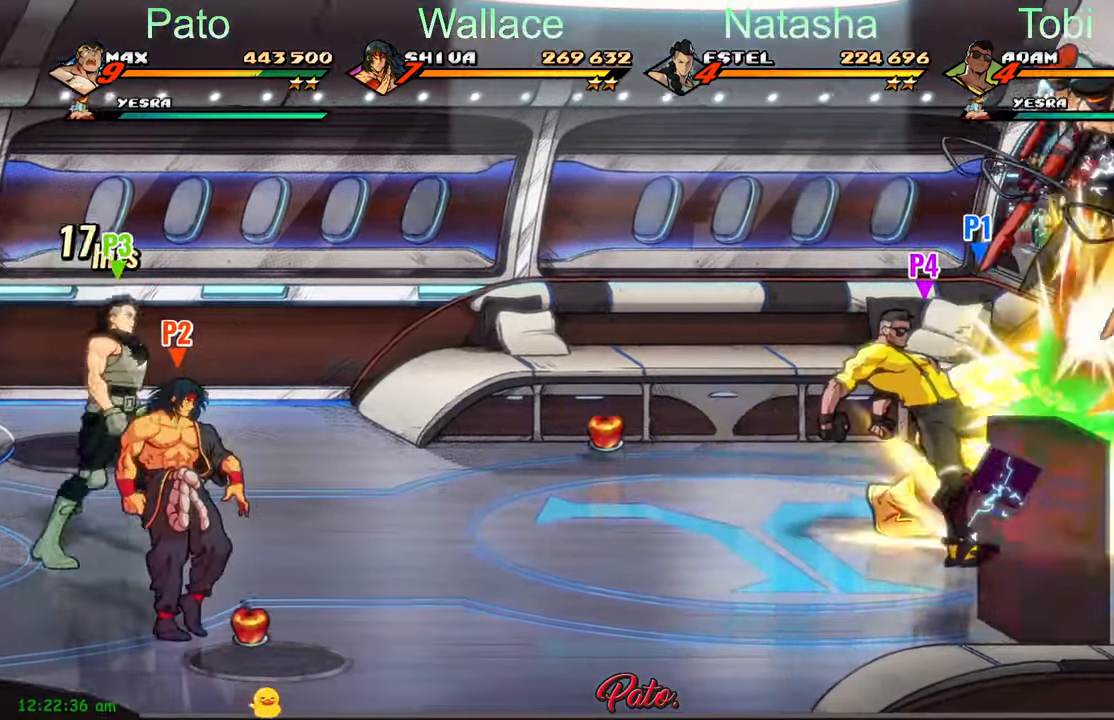
{"dt_ms": 500, "buttons": [], "left_stick": "center", "events": [[200, "A", "down"], [300, "A", "up"], [433, "Y", "down"], [500, "Y", "up"]]}
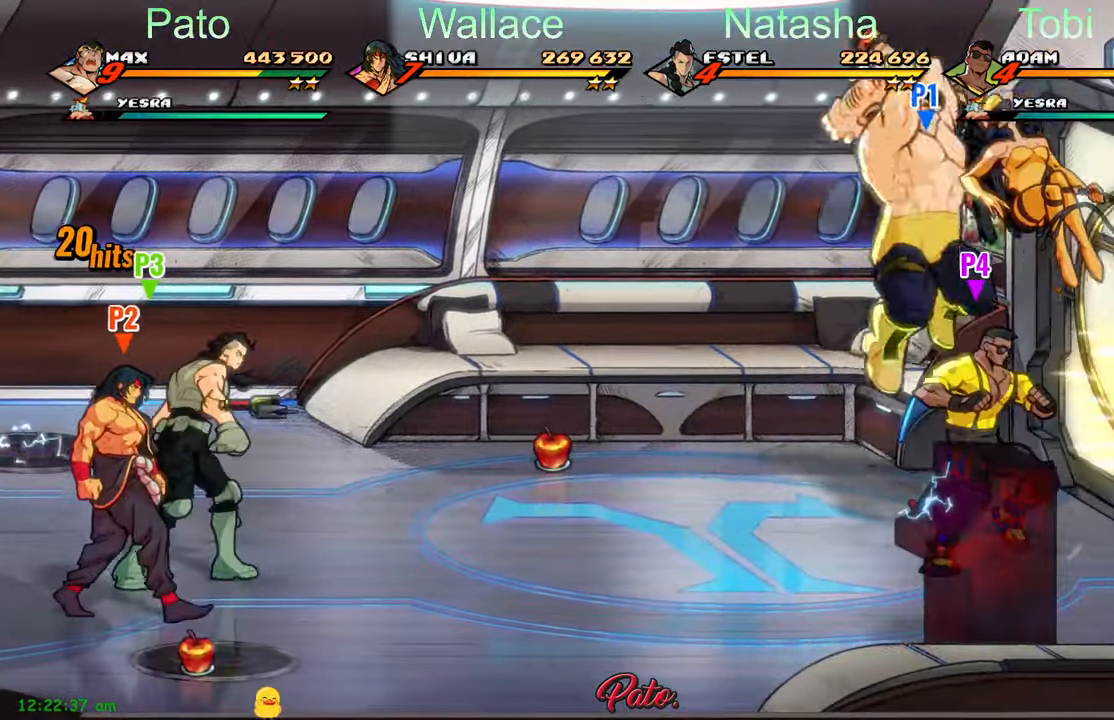
{"dt_ms": 500, "buttons": ["A"], "left_stick": "center", "events": [[433, "A", "down"]]}
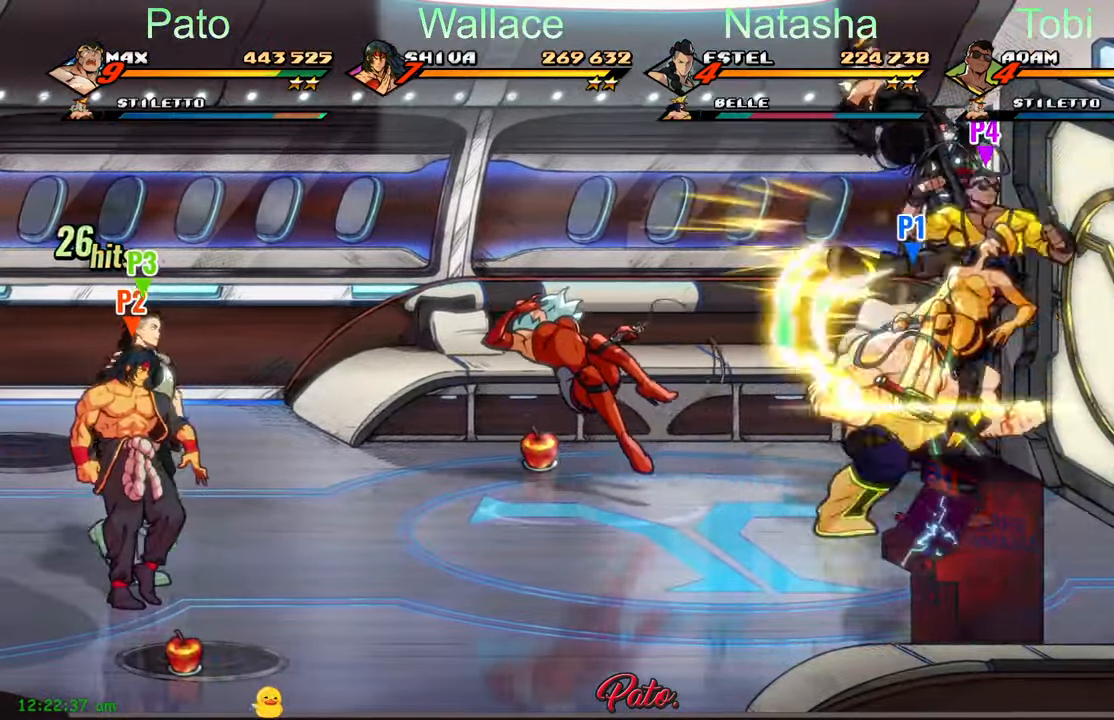
{"dt_ms": 500, "buttons": [], "left_stick": "center", "events": [[33, "A", "up"], [150, "Y", "down"], [250, "Y", "up"]]}
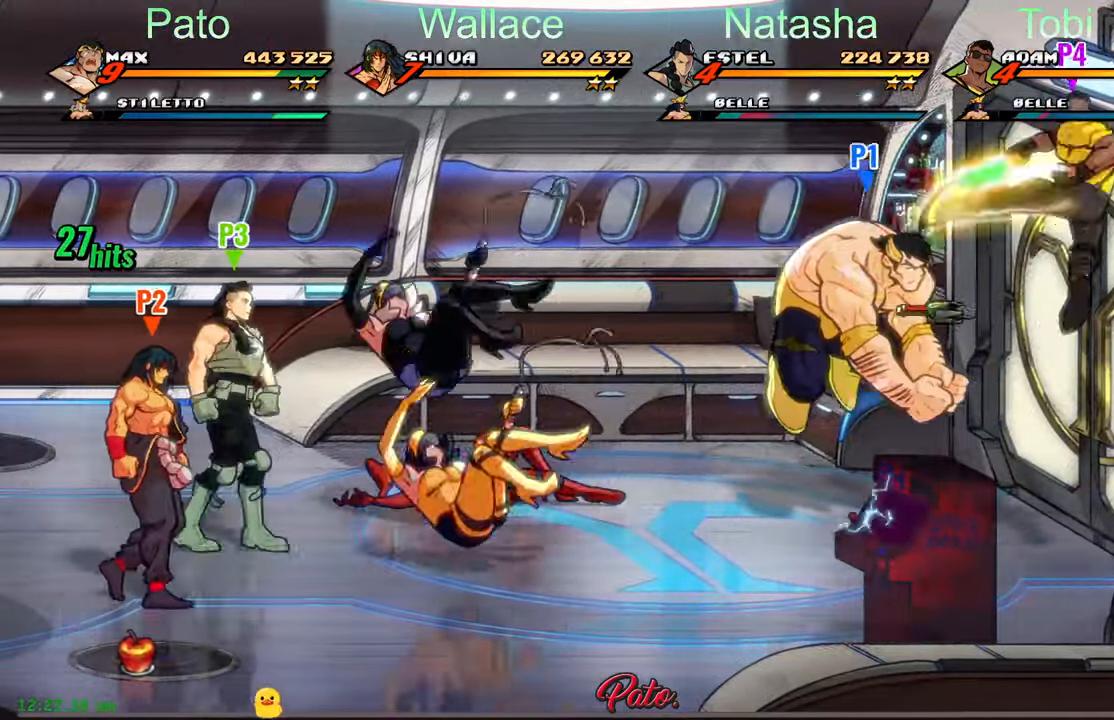
{"dt_ms": 500, "buttons": ["Y", "DPAD_DOWN", "DPAD_LEFT"], "left_stick": "center", "events": [[100, "DPAD_LEFT", "down"], [150, "DPAD_DOWN", "down"], [267, "A", "down"], [367, "A", "up"], [500, "Y", "down"]]}
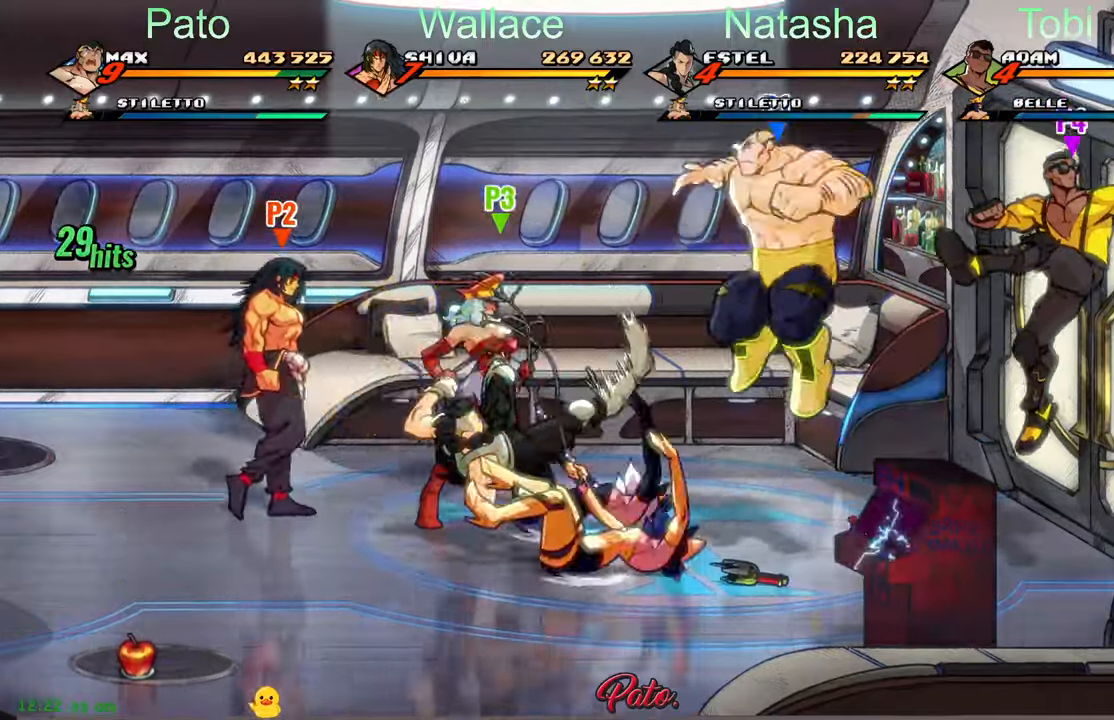
{"dt_ms": 500, "buttons": ["Y", "DPAD_RIGHT"], "left_stick": "center", "events": [[84, "Y", "up"], [367, "DPAD_DOWN", "up"], [417, "DPAD_DOWN", "down"], [417, "DPAD_LEFT", "up"], [467, "DPAD_DOWN", "up"], [484, "Y", "down"], [500, "DPAD_RIGHT", "down"]]}
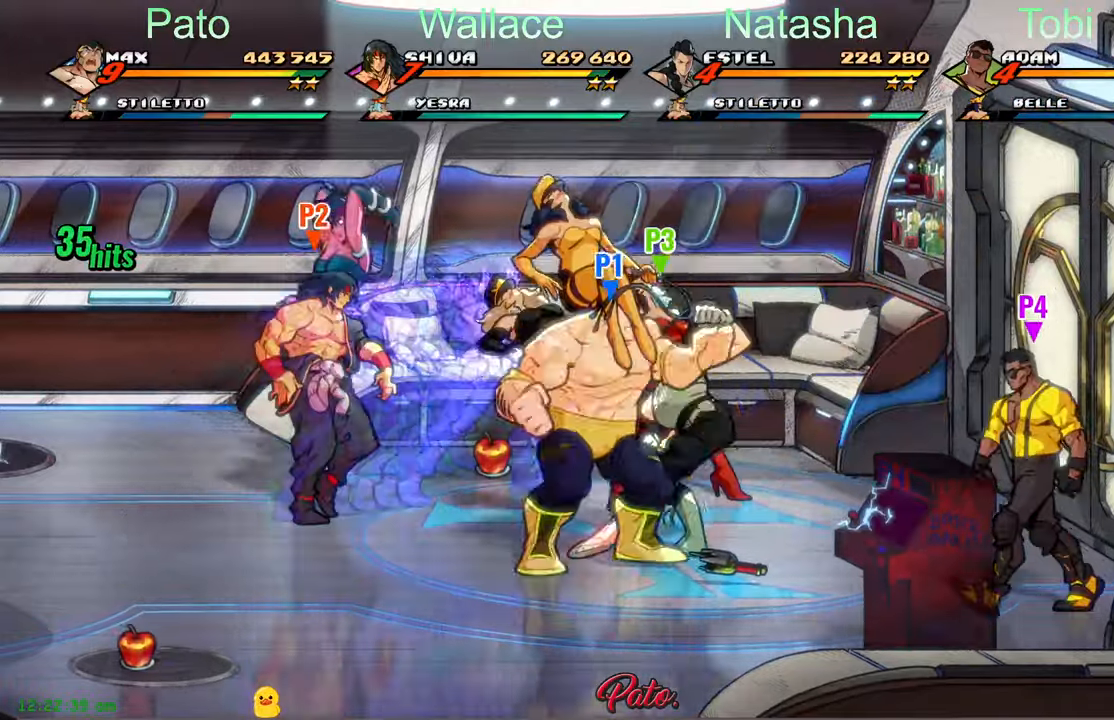
{"dt_ms": 500, "buttons": ["Y"], "left_stick": "center", "events": [[50, "Y", "up"], [134, "Y", "down"], [184, "Y", "up"], [250, "DPAD_RIGHT", "up"], [250, "Y", "down"], [317, "Y", "up"], [400, "Y", "down"]]}
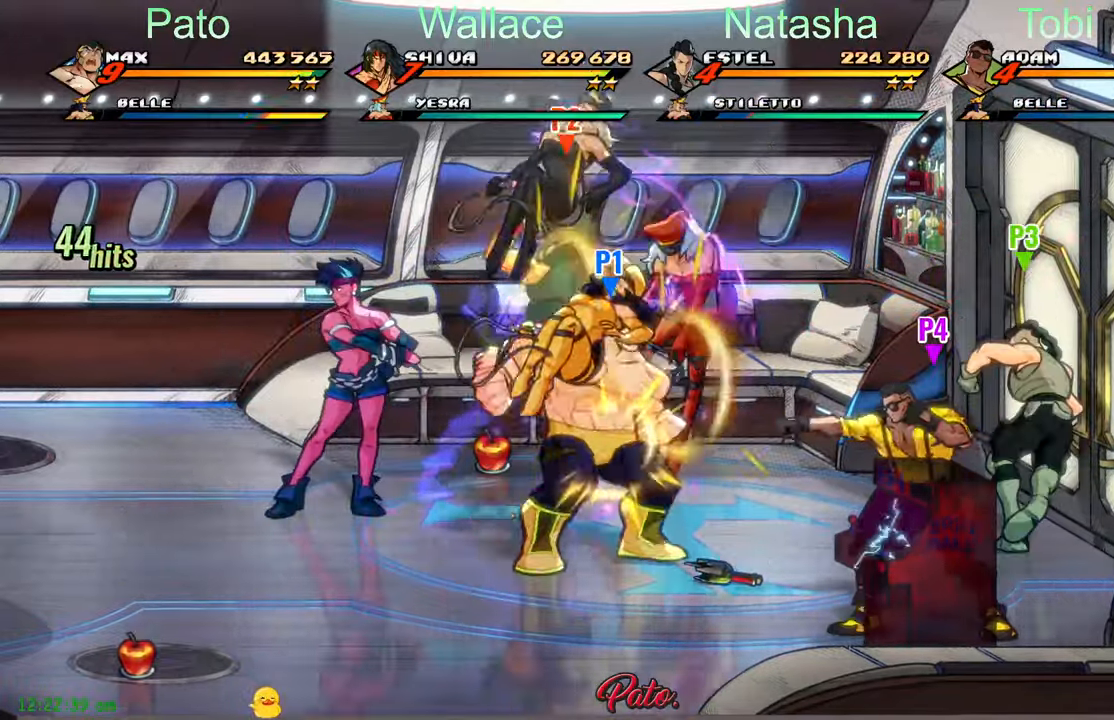
{"dt_ms": 500, "buttons": ["DPAD_LEFT"], "left_stick": "center", "events": [[17, "L1", "down"], [17, "Y", "up"], [150, "L1", "up"], [234, "DPAD_LEFT", "down"], [400, "Y", "down"], [500, "Y", "up"]]}
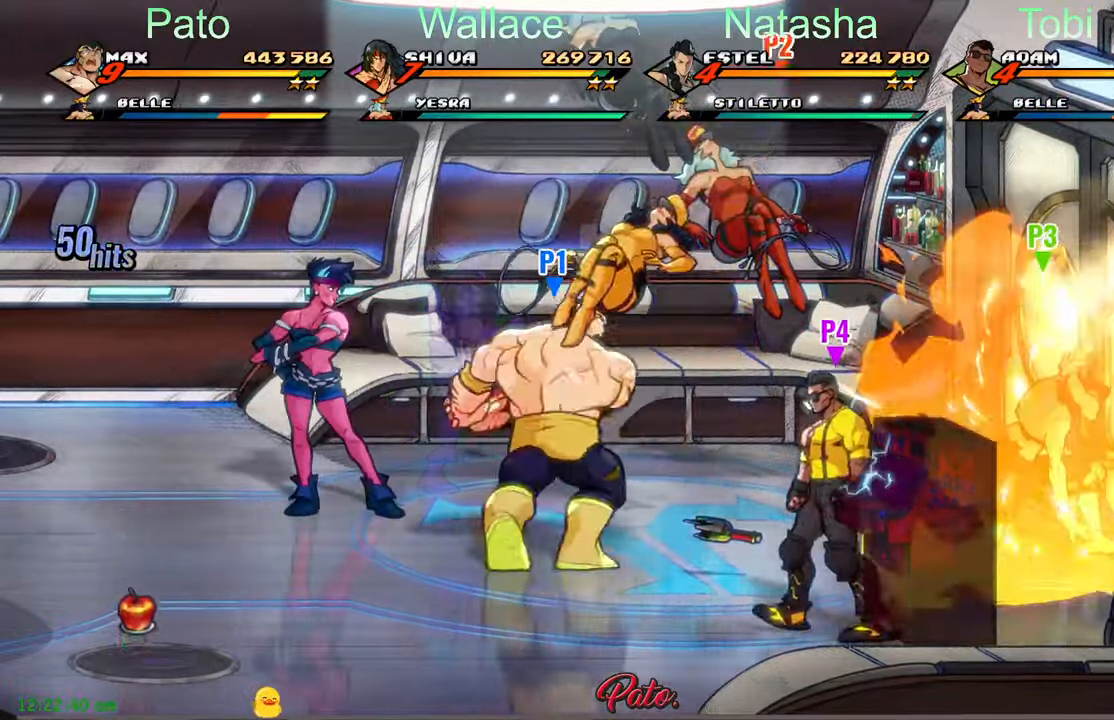
{"dt_ms": 1000, "buttons": ["B", "DPAD_DOWN", "DPAD_RIGHT"], "left_stick": "center"}
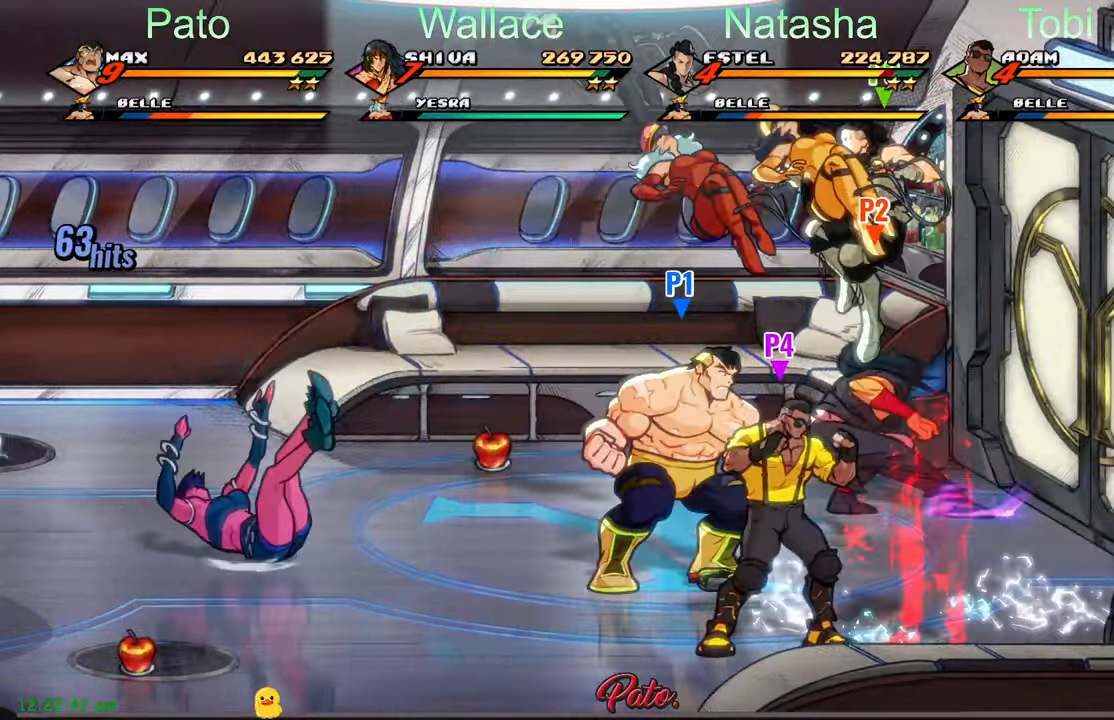
{"dt_ms": 500, "buttons": ["DPAD_DOWN", "DPAD_RIGHT"], "left_stick": "center", "events": [[84, "B", "up"], [400, "Y", "down"], [450, "Y", "up"]]}
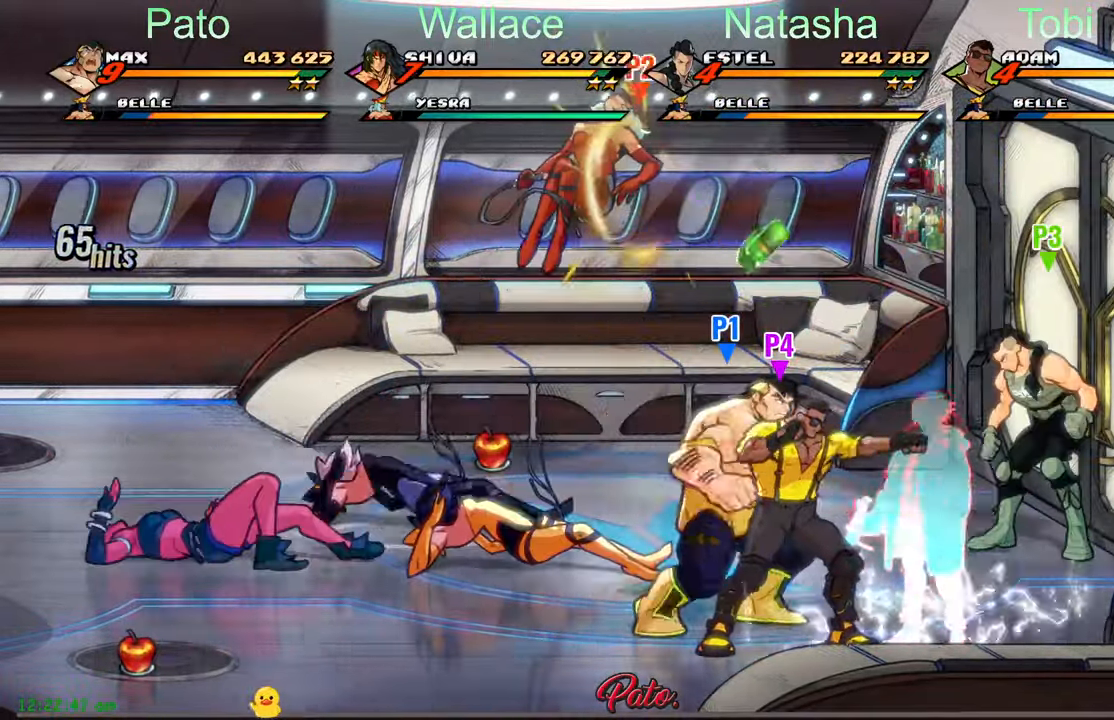
{"dt_ms": 500, "buttons": ["DPAD_RIGHT"], "left_stick": "center", "events": [[134, "DPAD_DOWN", "up"], [384, "Y", "down"], [467, "Y", "up"]]}
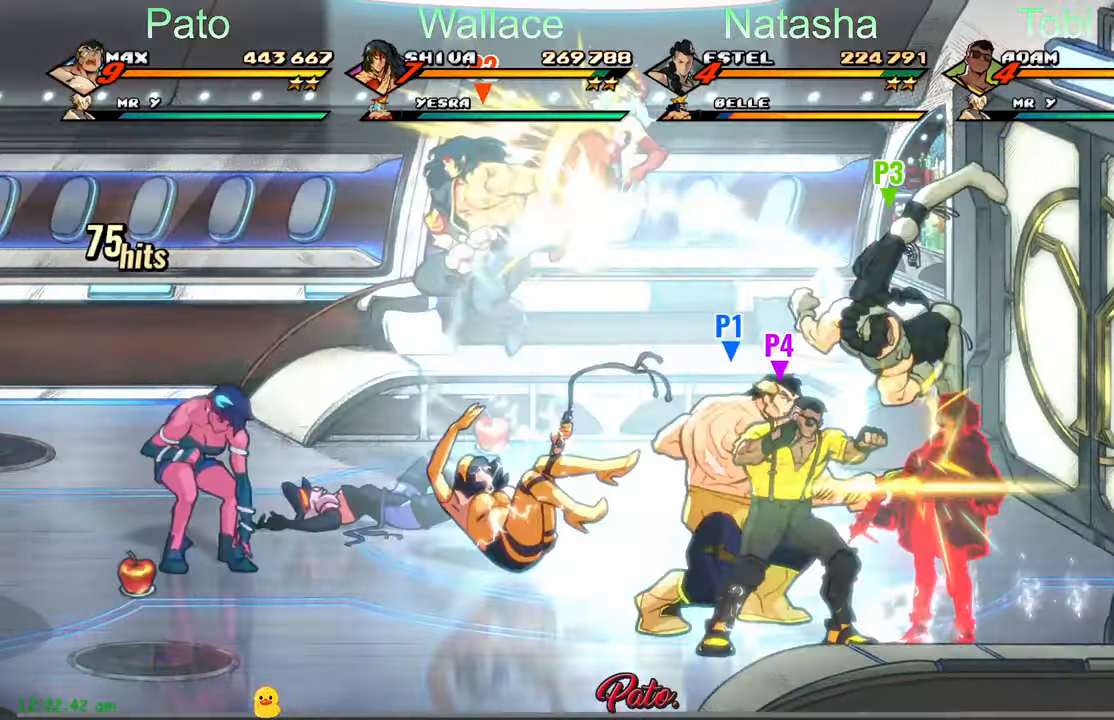
{"dt_ms": 500, "buttons": [], "left_stick": "center", "events": [[34, "Y", "down"], [117, "Y", "up"], [217, "Y", "down"], [267, "Y", "up"], [317, "DPAD_RIGHT", "up"], [350, "Y", "down"], [434, "Y", "up"]]}
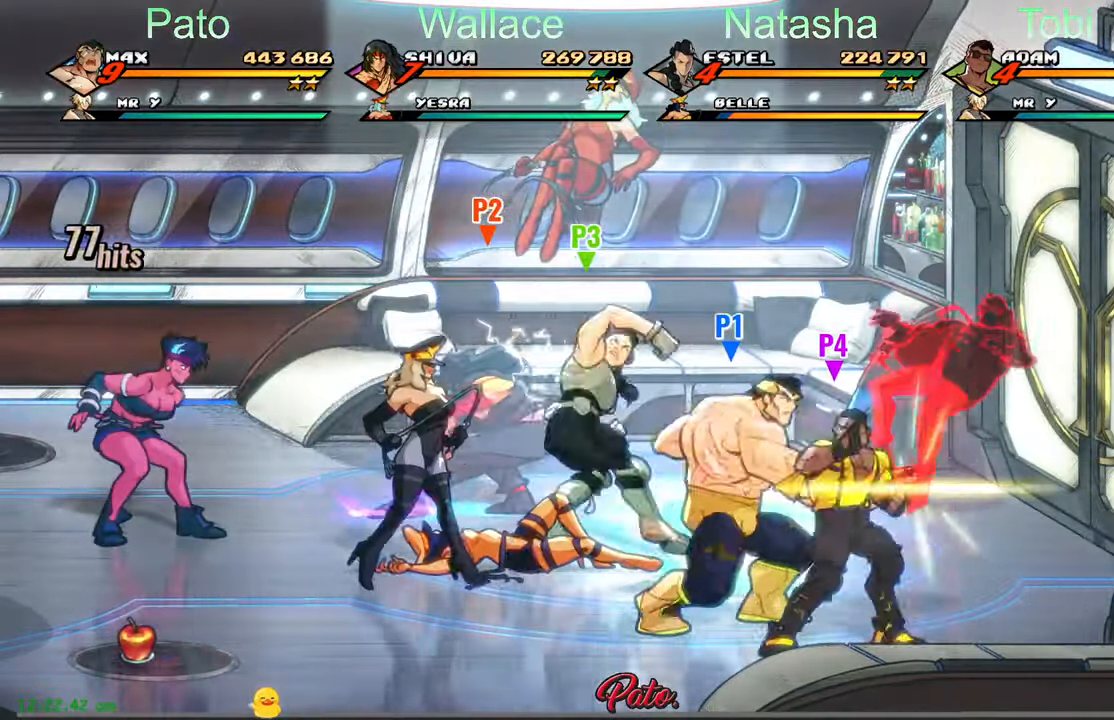
{"dt_ms": 500, "buttons": [], "left_stick": "center", "events": [[17, "DPAD_RIGHT", "down"], [34, "Y", "down"], [100, "Y", "up"], [134, "DPAD_RIGHT", "up"], [234, "L1", "down"], [234, "L2", "down"], [334, "L1", "up"], [334, "L2", "up"]]}
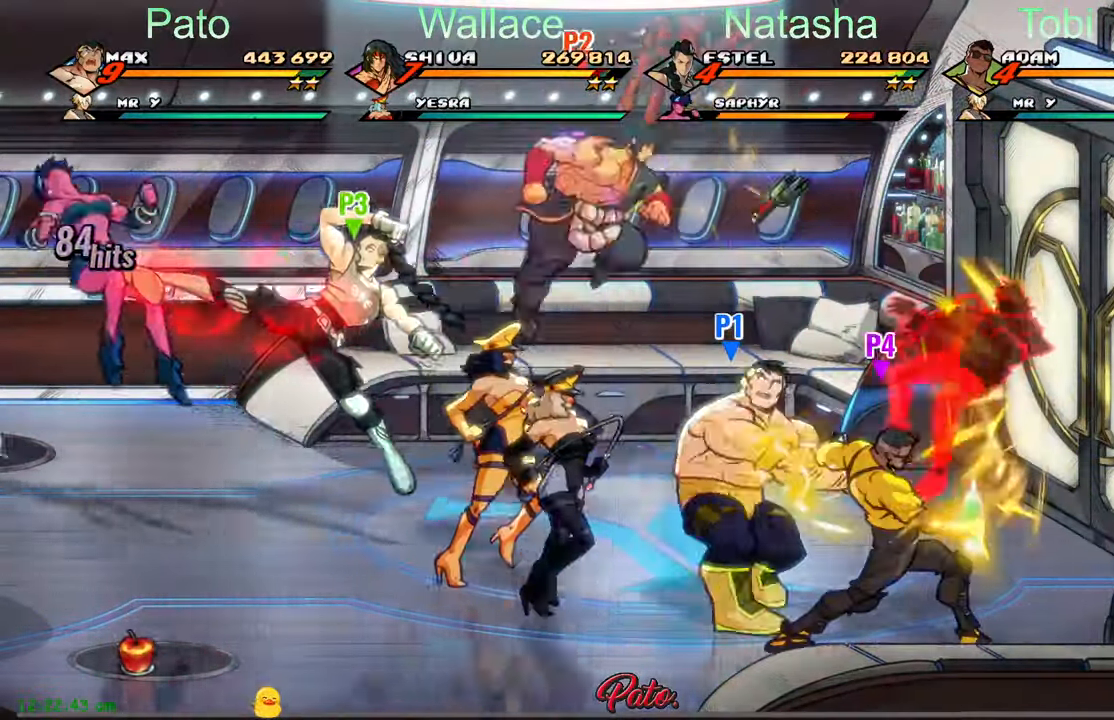
{"dt_ms": 500, "buttons": ["Y", "DPAD_RIGHT"], "left_stick": "center", "events": [[150, "DPAD_RIGHT", "down"], [233, "Y", "down"], [316, "Y", "up"], [433, "Y", "down"]]}
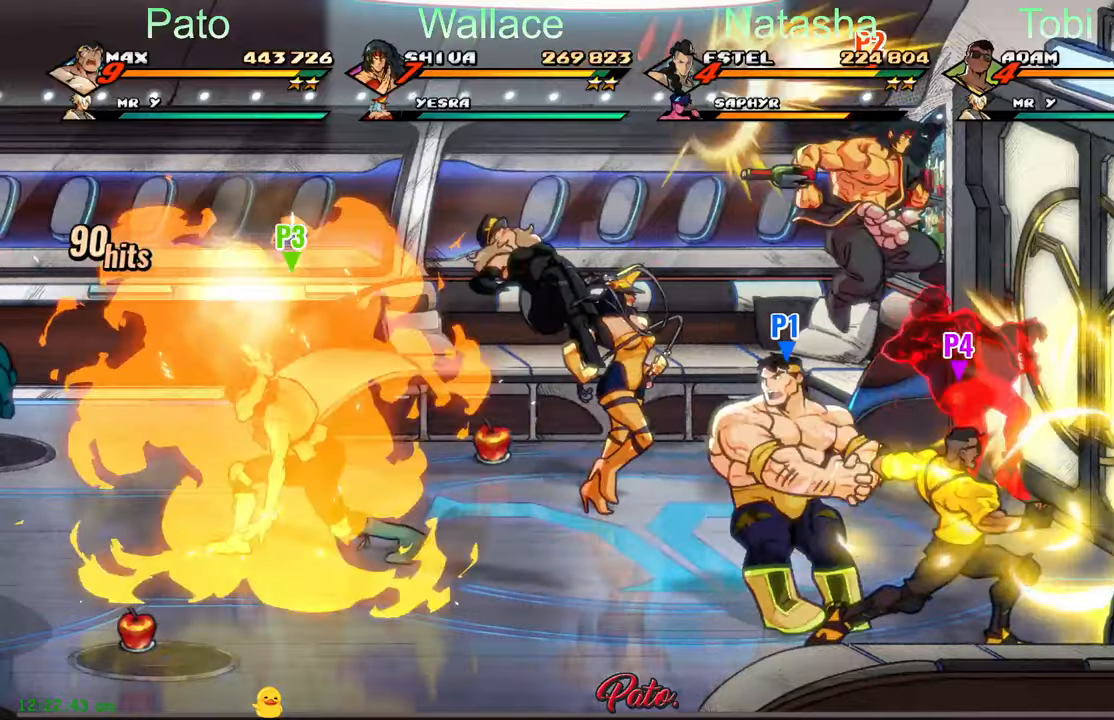
{"dt_ms": 500, "buttons": ["Y"], "left_stick": "center", "events": [[16, "Y", "up"], [50, "Y", "down"], [133, "Y", "up"], [233, "Y", "down"], [250, "Y", "up"], [333, "DPAD_RIGHT", "up"], [366, "Y", "down"], [416, "Y", "up"], [500, "Y", "down"]]}
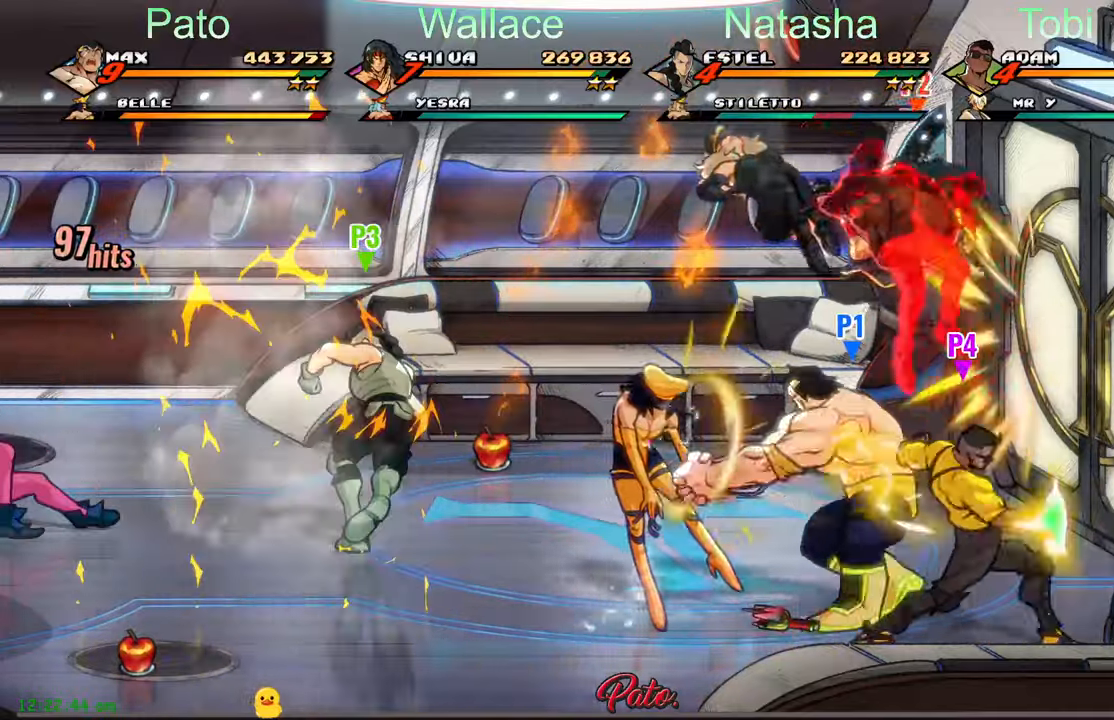
{"dt_ms": 500, "buttons": ["DPAD_LEFT"], "left_stick": "center", "events": [[50, "L1", "down"], [100, "Y", "up"], [166, "L1", "up"], [250, "DPAD_LEFT", "down"]]}
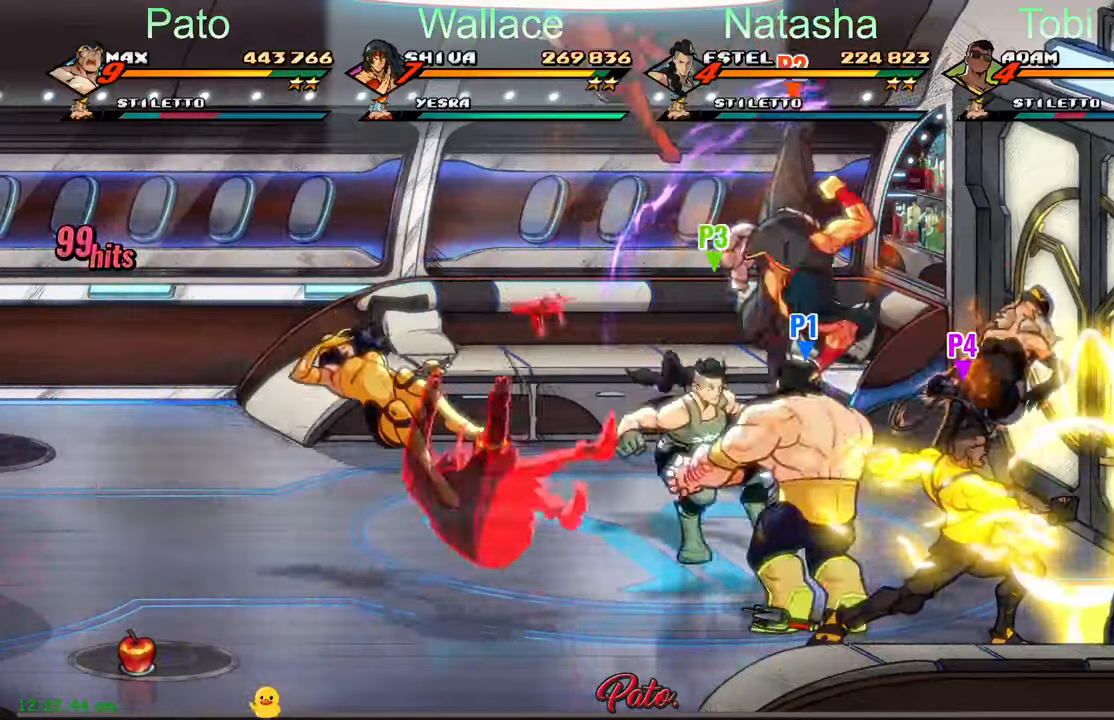
{"dt_ms": 500, "buttons": ["DPAD_RIGHT"], "left_stick": "center"}
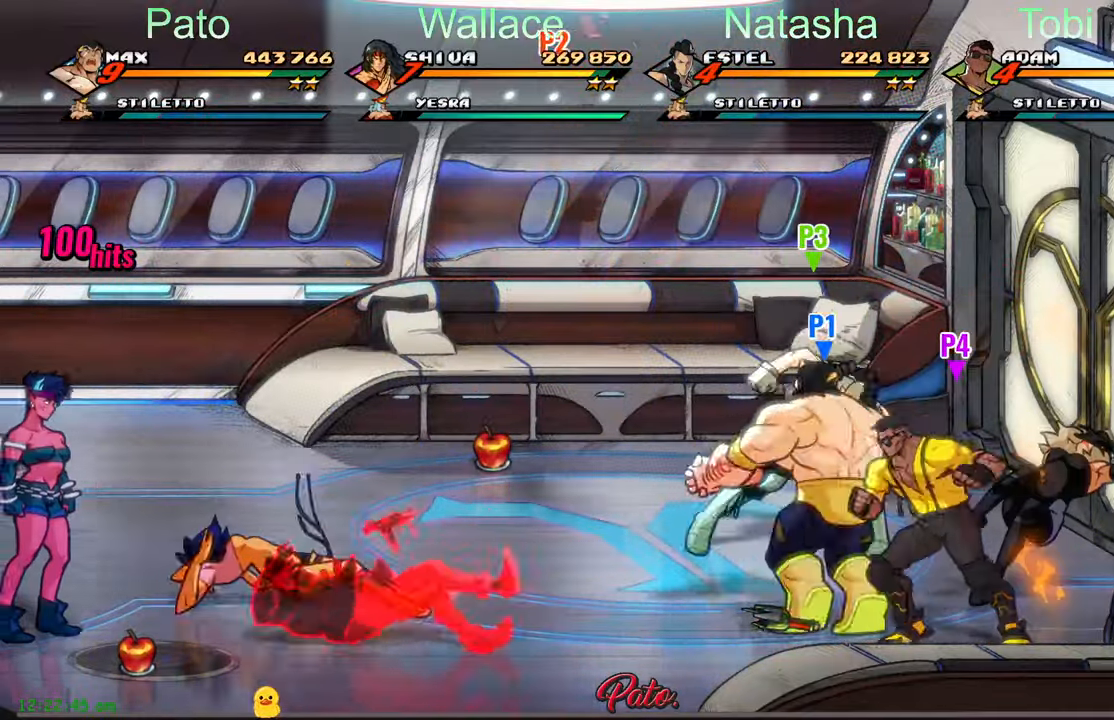
{"dt_ms": 500, "buttons": ["DPAD_LEFT"], "left_stick": "center", "events": [[33, "DPAD_RIGHT", "up"], [100, "DPAD_LEFT", "down"], [150, "B", "down"], [266, "B", "up"]]}
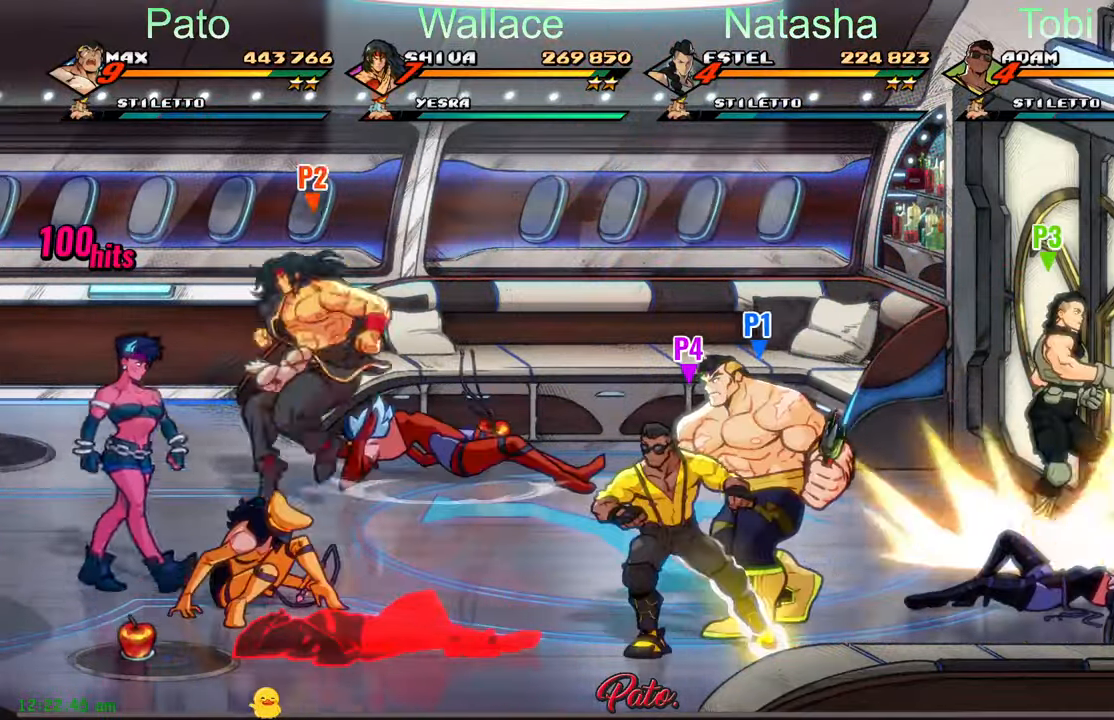
{"dt_ms": 1000, "buttons": [], "left_stick": "center"}
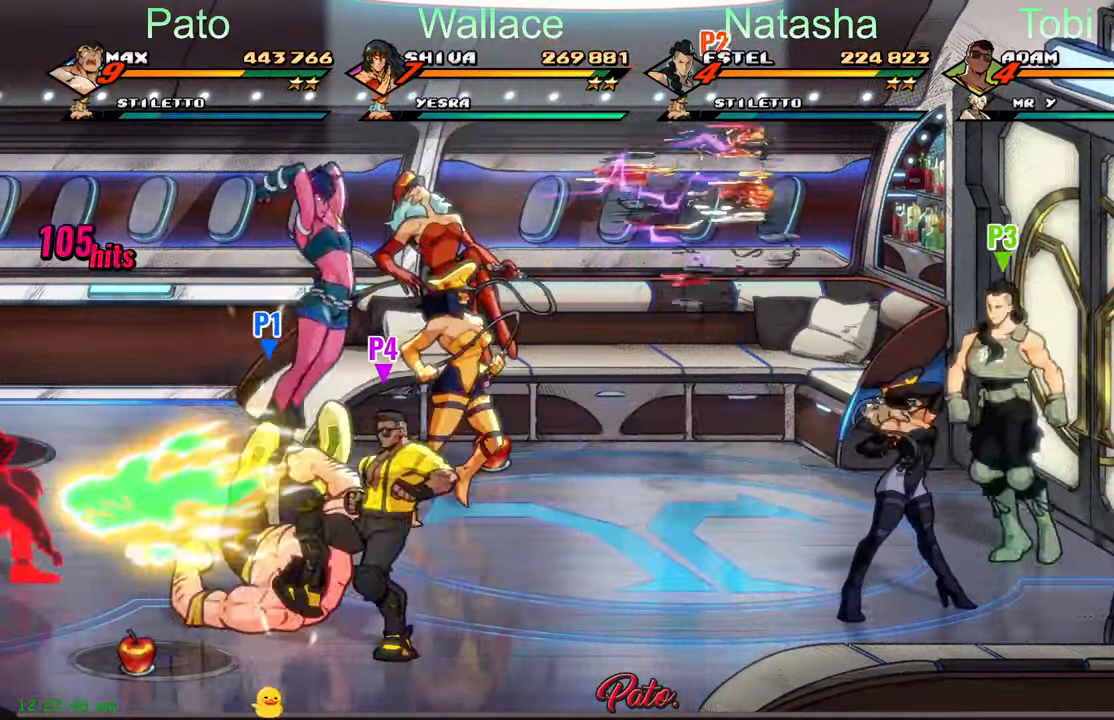
{"dt_ms": 500, "buttons": ["DPAD_LEFT"], "left_stick": "center", "events": [[33, "DPAD_UP", "down"], [83, "L1", "down"], [216, "L1", "up"], [316, "DPAD_LEFT", "down"], [400, "DPAD_UP", "up"]]}
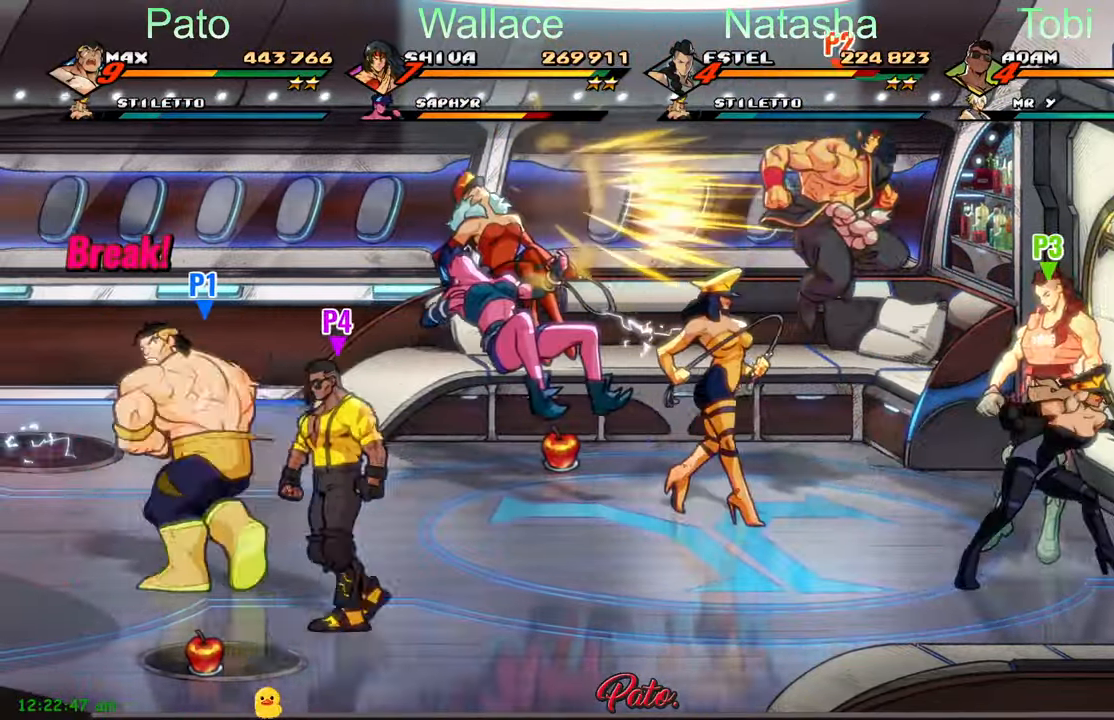
{"dt_ms": 500, "buttons": ["L1", "DPAD_LEFT"], "left_stick": "center", "events": [[400, "L1", "down"]]}
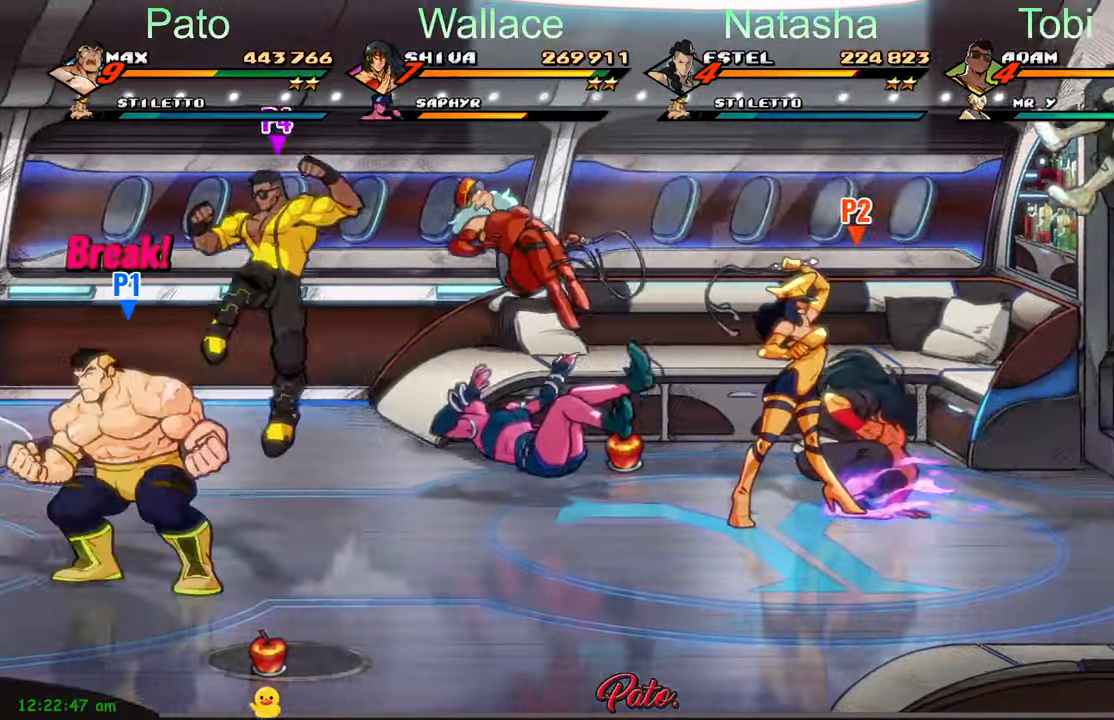
{"dt_ms": 500, "buttons": [], "left_stick": "center", "events": [[16, "L1", "up"], [116, "L1", "down"], [200, "L1", "up"], [200, "Y", "down"], [266, "Y", "up"], [316, "DPAD_LEFT", "up"]]}
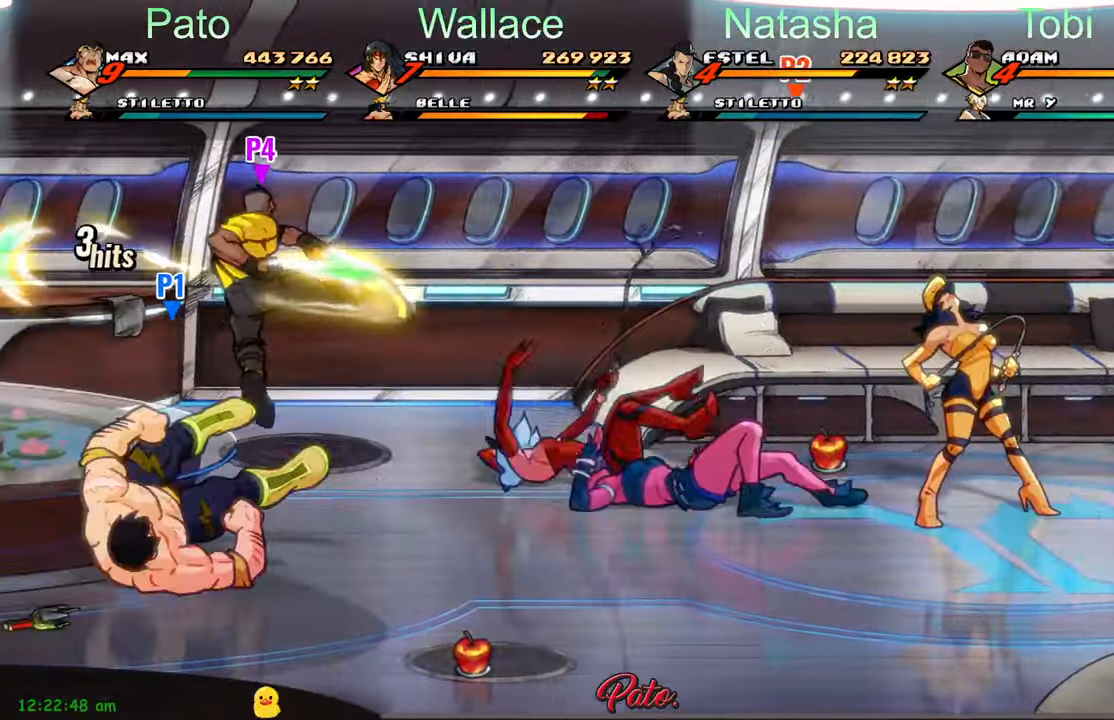
{"dt_ms": 500, "buttons": ["DPAD_LEFT"], "left_stick": "center", "events": [[50, "DPAD_DOWN", "down"], [83, "L1", "down"], [200, "L1", "up"], [400, "DPAD_DOWN", "up"], [400, "DPAD_LEFT", "down"]]}
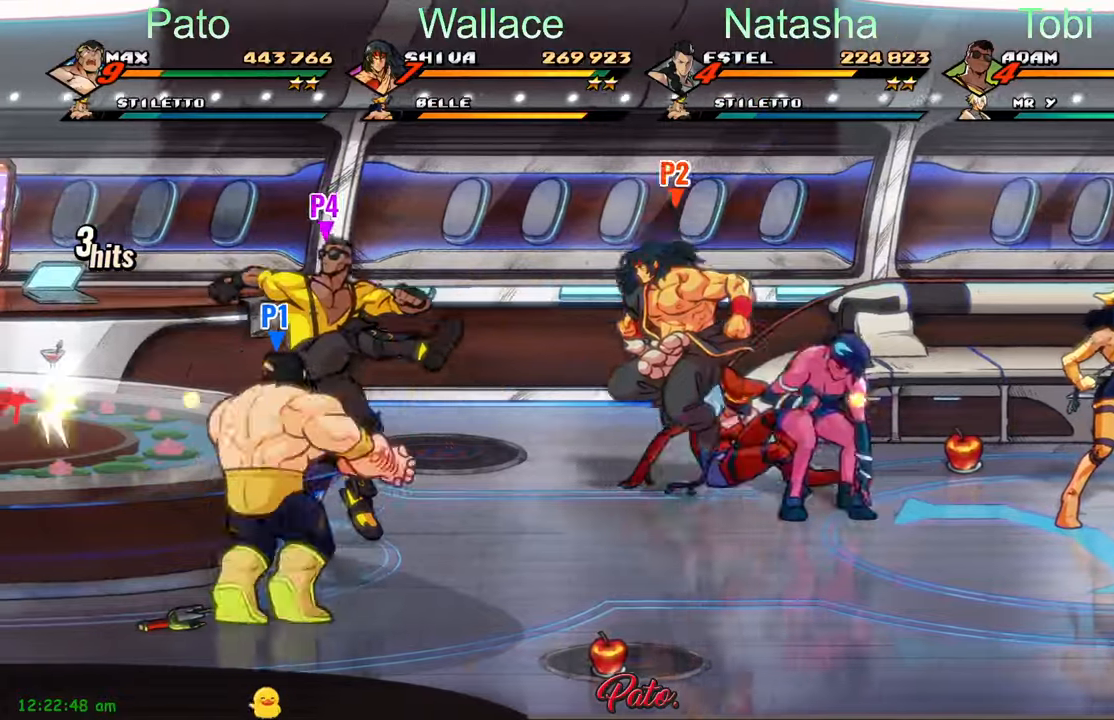
{"dt_ms": 500, "buttons": ["L1", "DPAD_LEFT"], "left_stick": "center", "events": [[267, "L1", "down"], [367, "L1", "up"], [433, "L1", "down"]]}
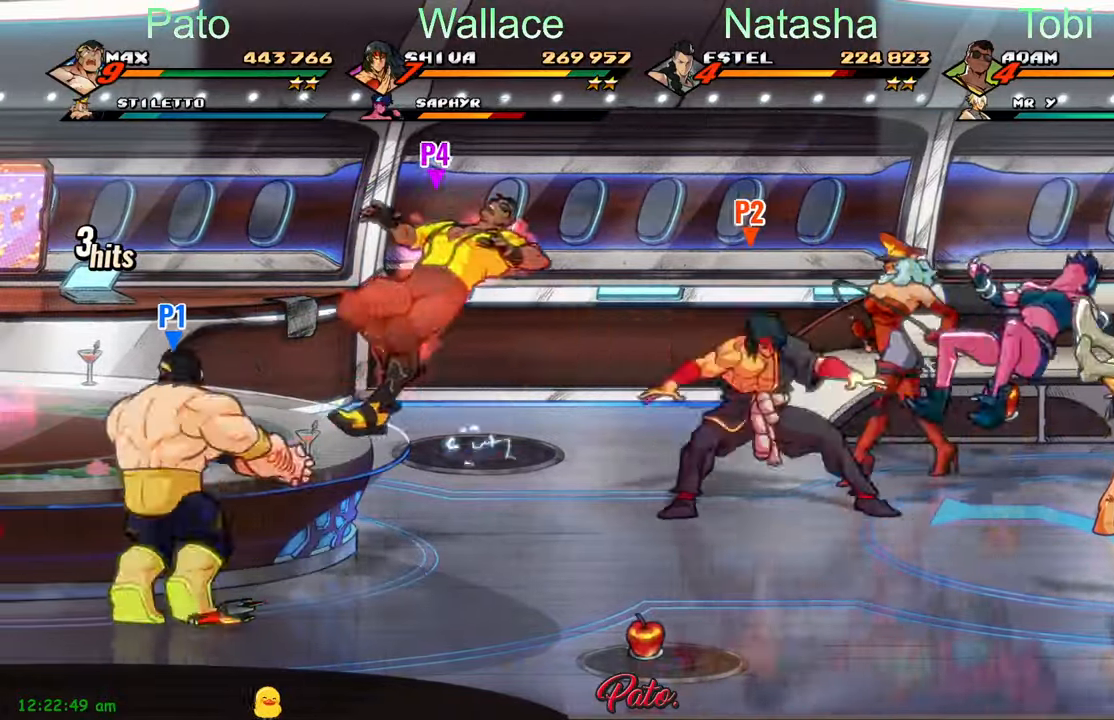
{"dt_ms": 500, "buttons": [], "left_stick": "center", "events": [[33, "L1", "up"], [167, "Y", "down"], [233, "Y", "up"], [333, "Y", "down"], [433, "Y", "up"], [450, "DPAD_LEFT", "up"]]}
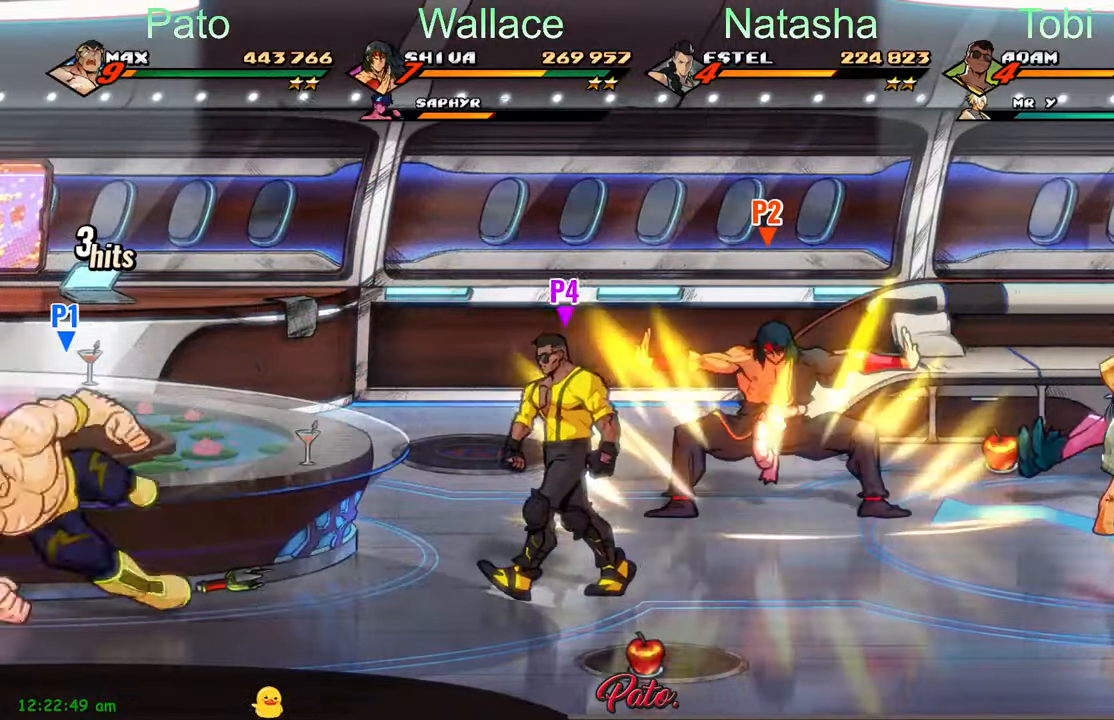
{"dt_ms": 500, "buttons": [], "left_stick": "center", "events": [[50, "Y", "down"], [100, "L1", "down"], [100, "Y", "up"], [217, "L1", "up"], [250, "L1", "down"], [250, "L2", "down"], [333, "L1", "up"], [333, "L2", "up"], [350, "R2", "down"], [483, "R2", "up"]]}
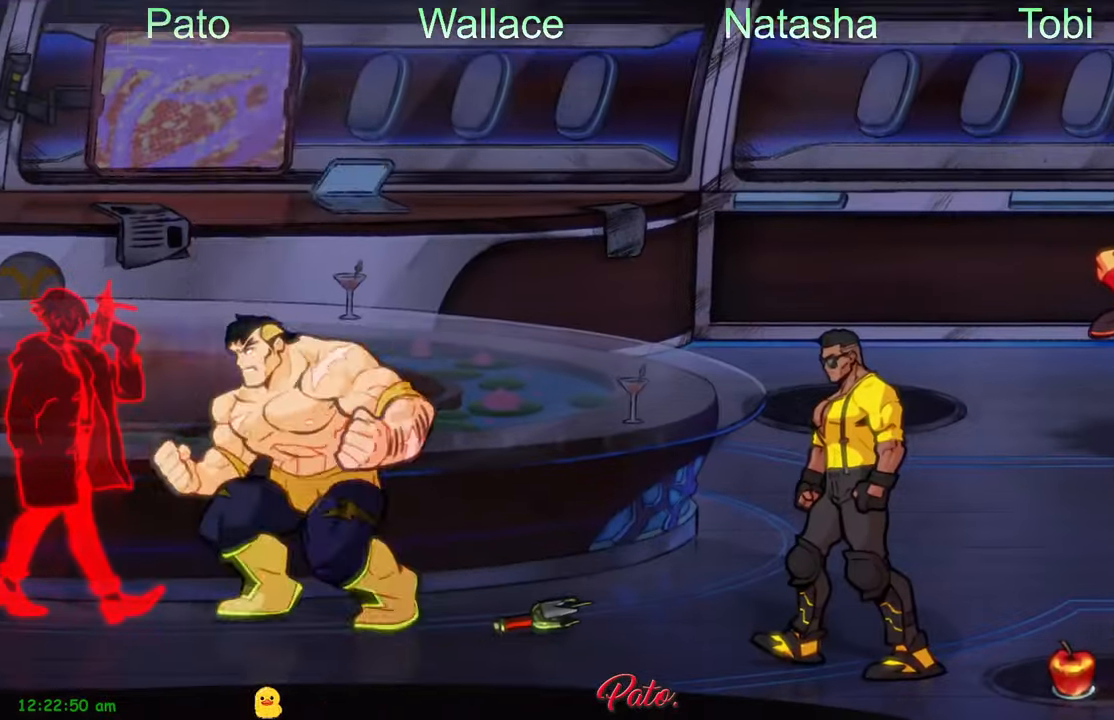
{"dt_ms": 500, "buttons": [], "left_stick": "center", "events": []}
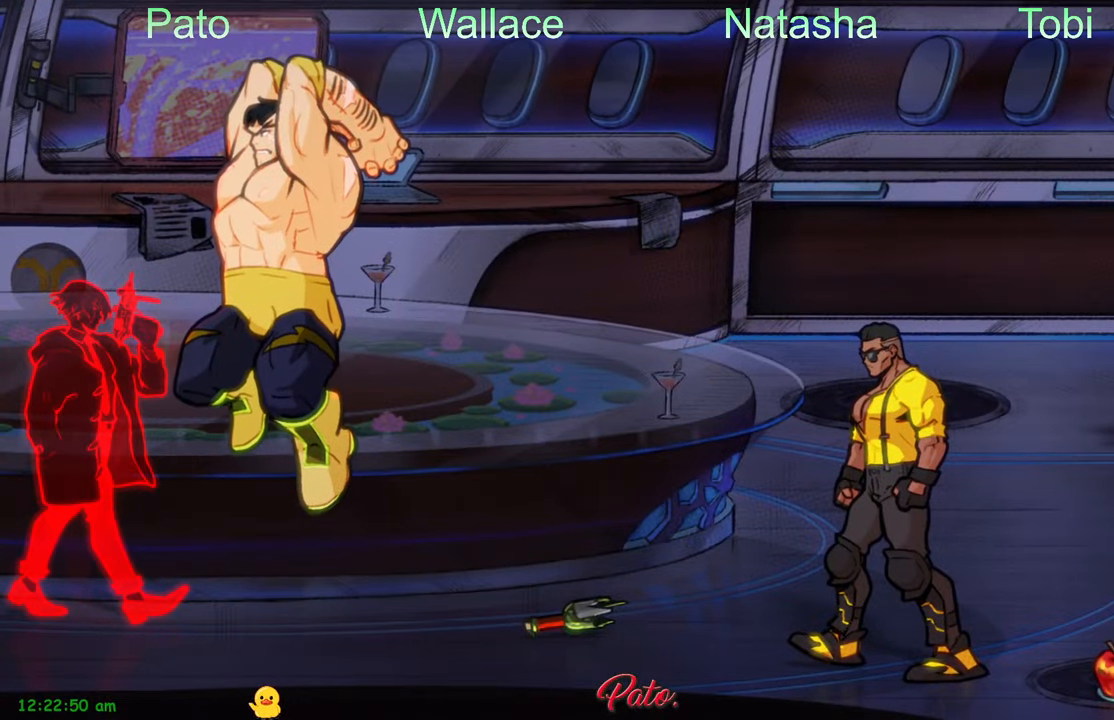
{"dt_ms": 500, "buttons": [], "left_stick": "center", "events": []}